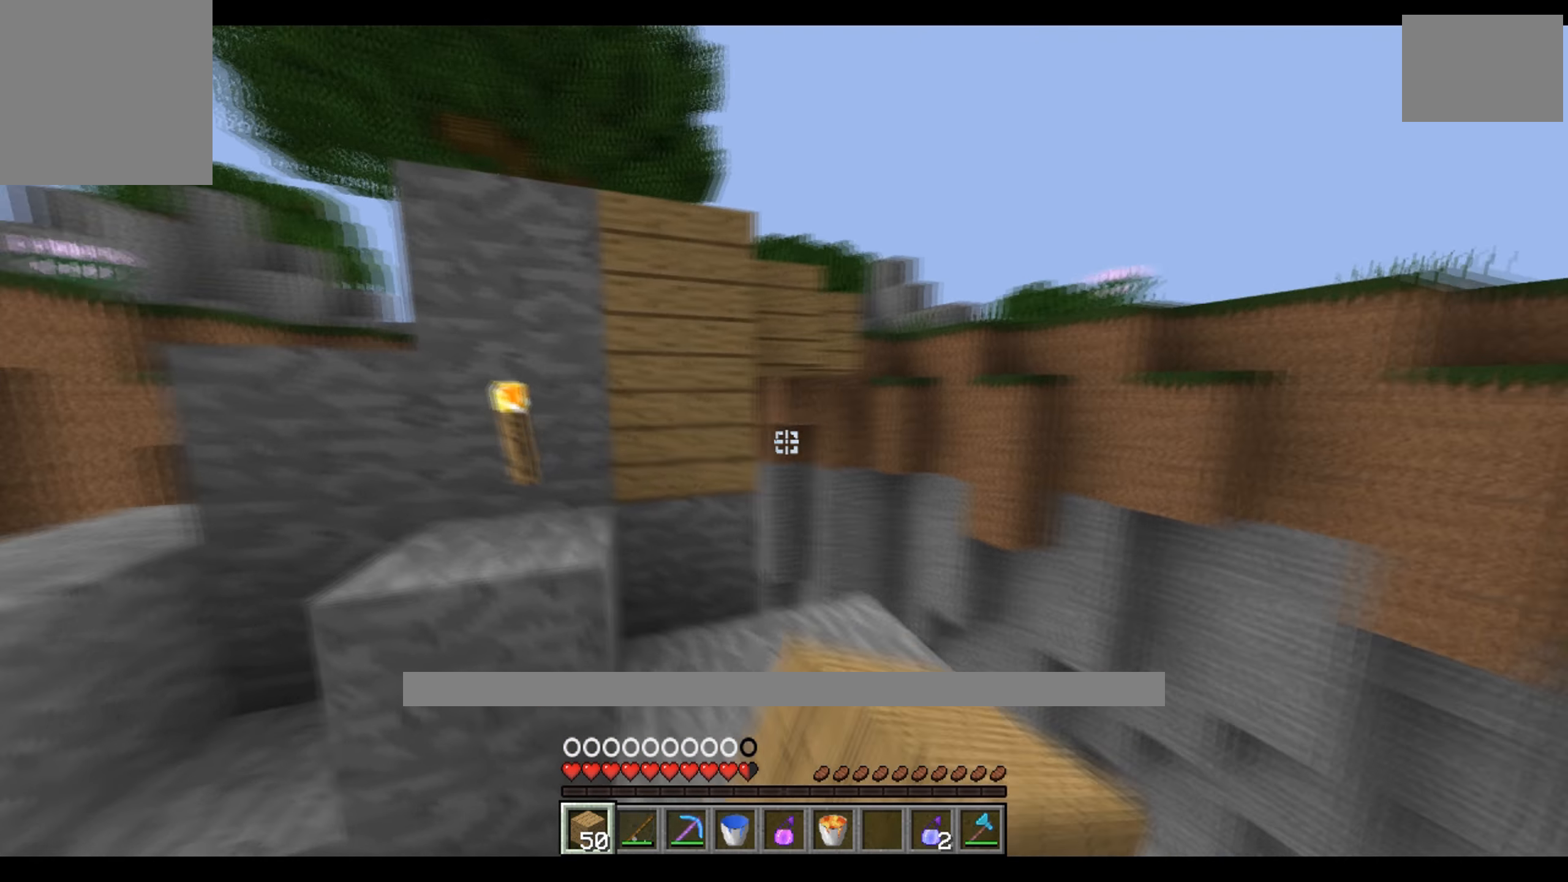
Gameplay with keyboard; each line is a JSON object with the keys held at the frame after it. "events" lists presses ("down") and releases ("up") of "a", "d", "s" and "w" between this image and that frame as [ms after this image, input, new state], when the widget could be followed in between. No other keys are recorded. Mouse input is not recorded.
{"keys": ["a"], "events": [[100, "w", "up"], [267, "a", "up"], [384, "a", "down"]]}
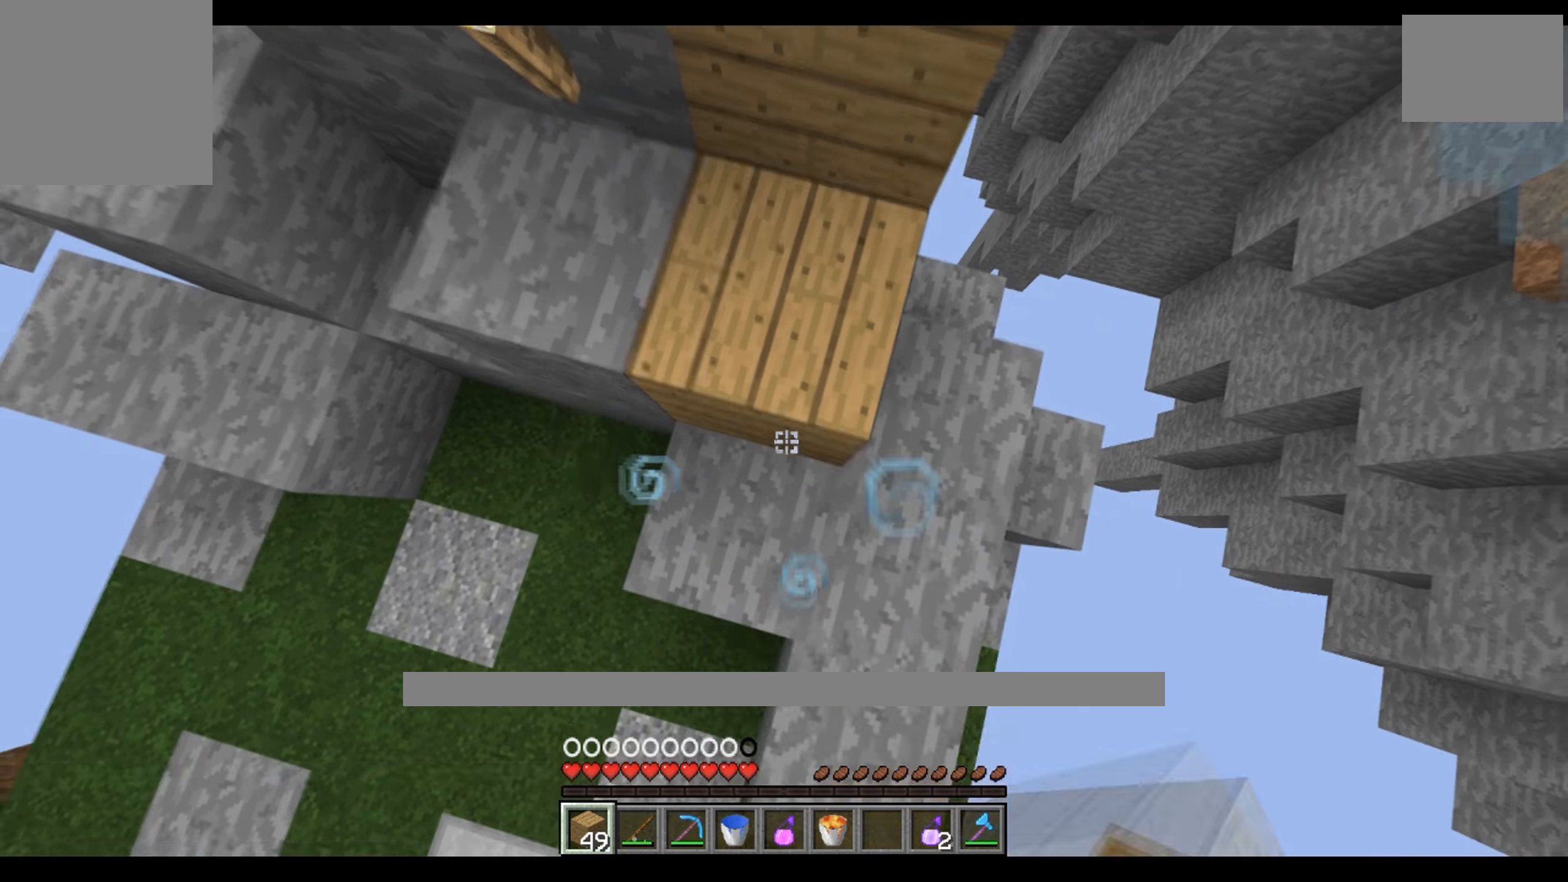
{"keys": [], "events": [[34, "a", "up"], [334, "s", "down"], [417, "s", "up"]]}
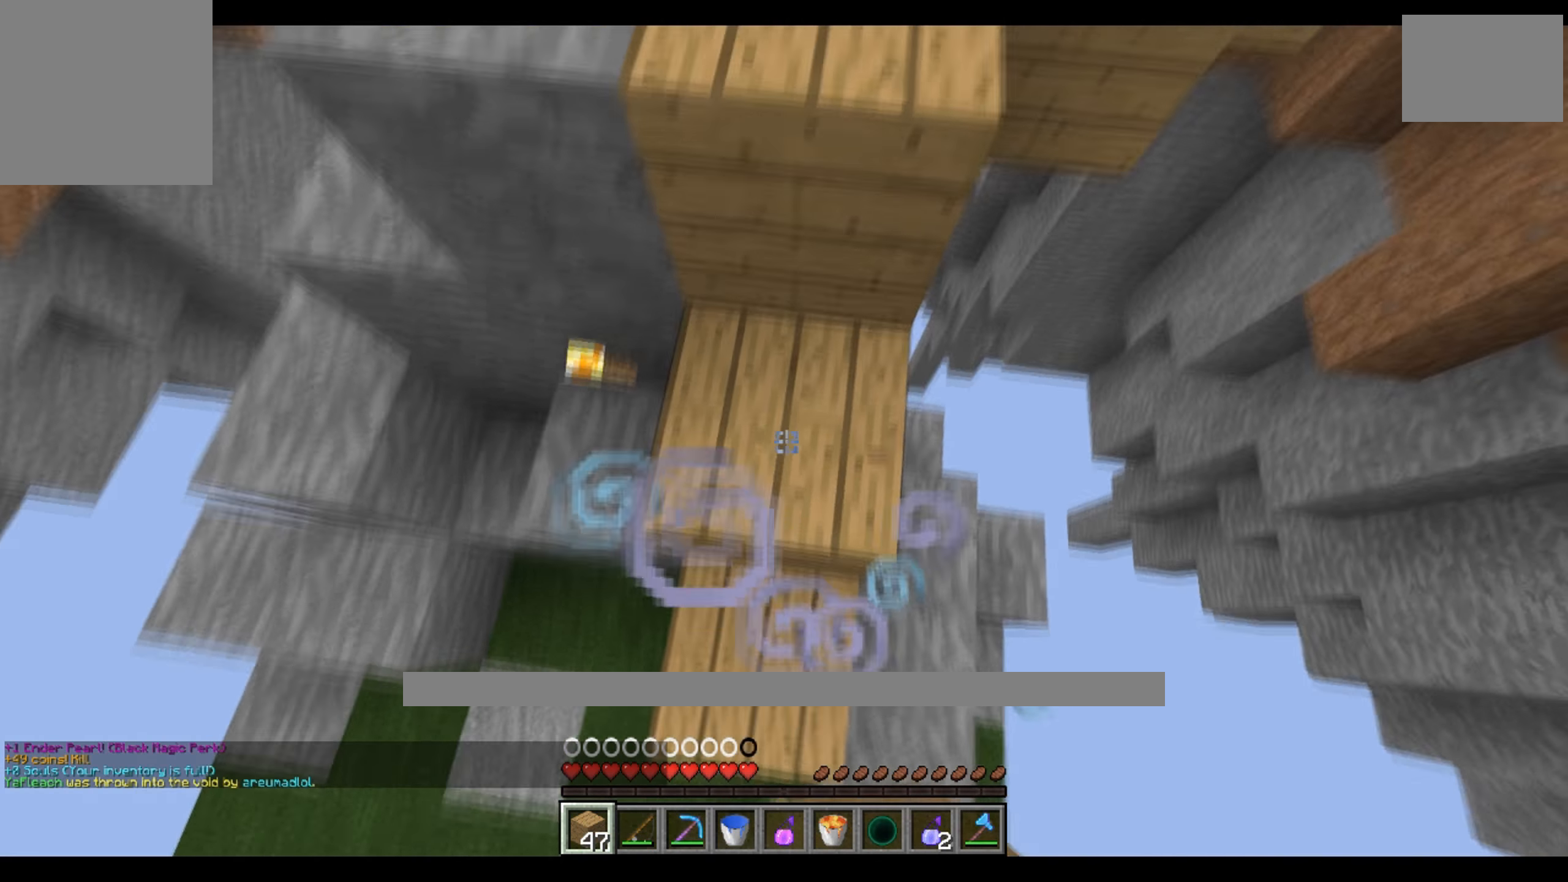
{"keys": ["w"], "events": [[450, "w", "down"]]}
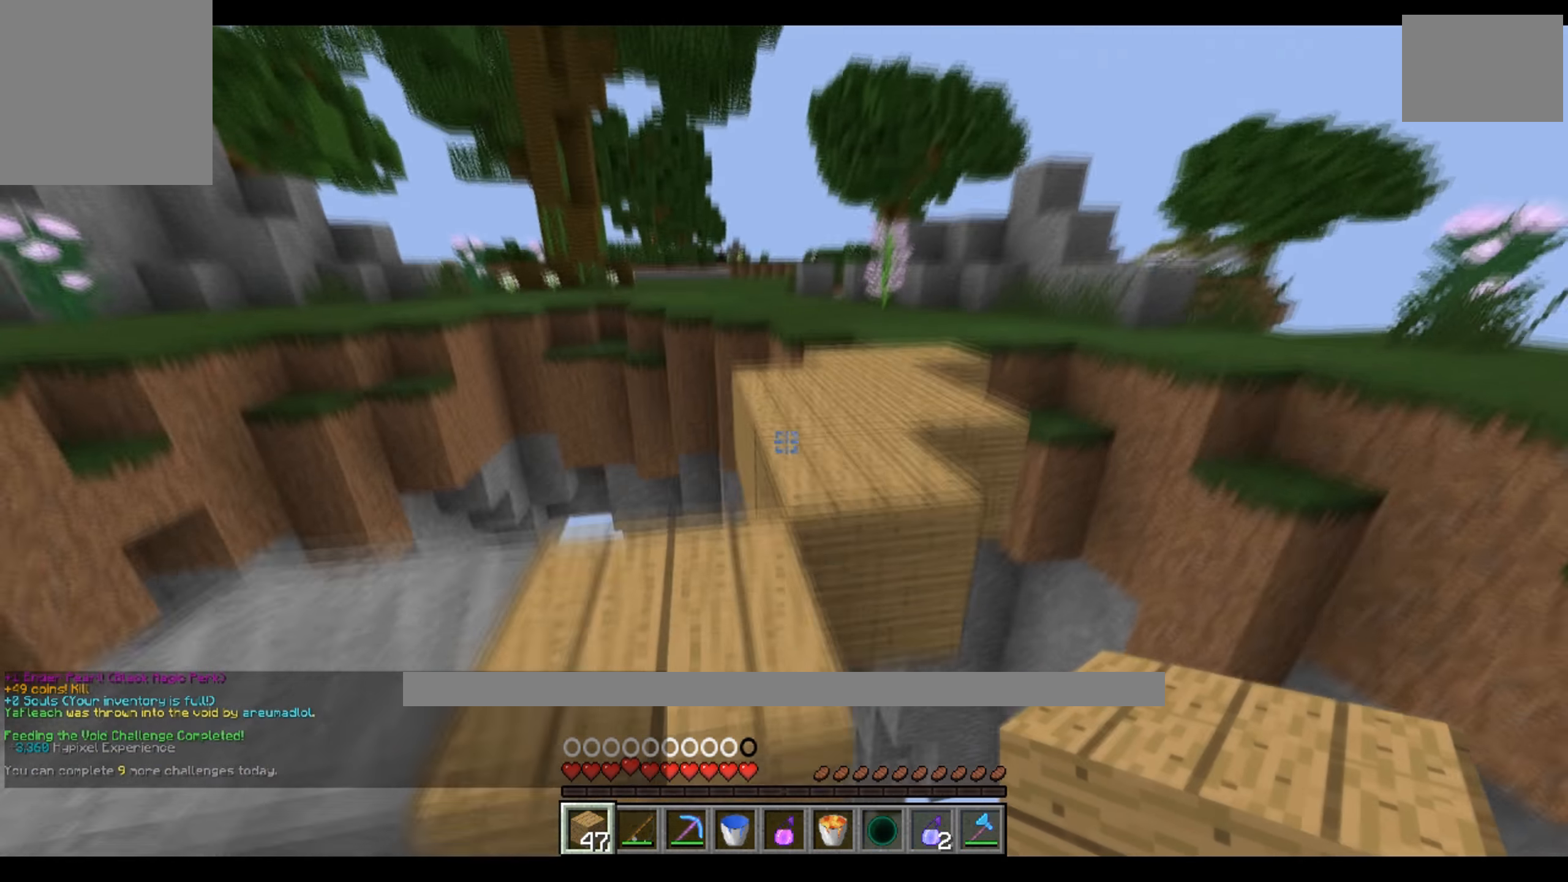
{"keys": ["w"], "events": [[34, "a", "down"], [117, "a", "up"]]}
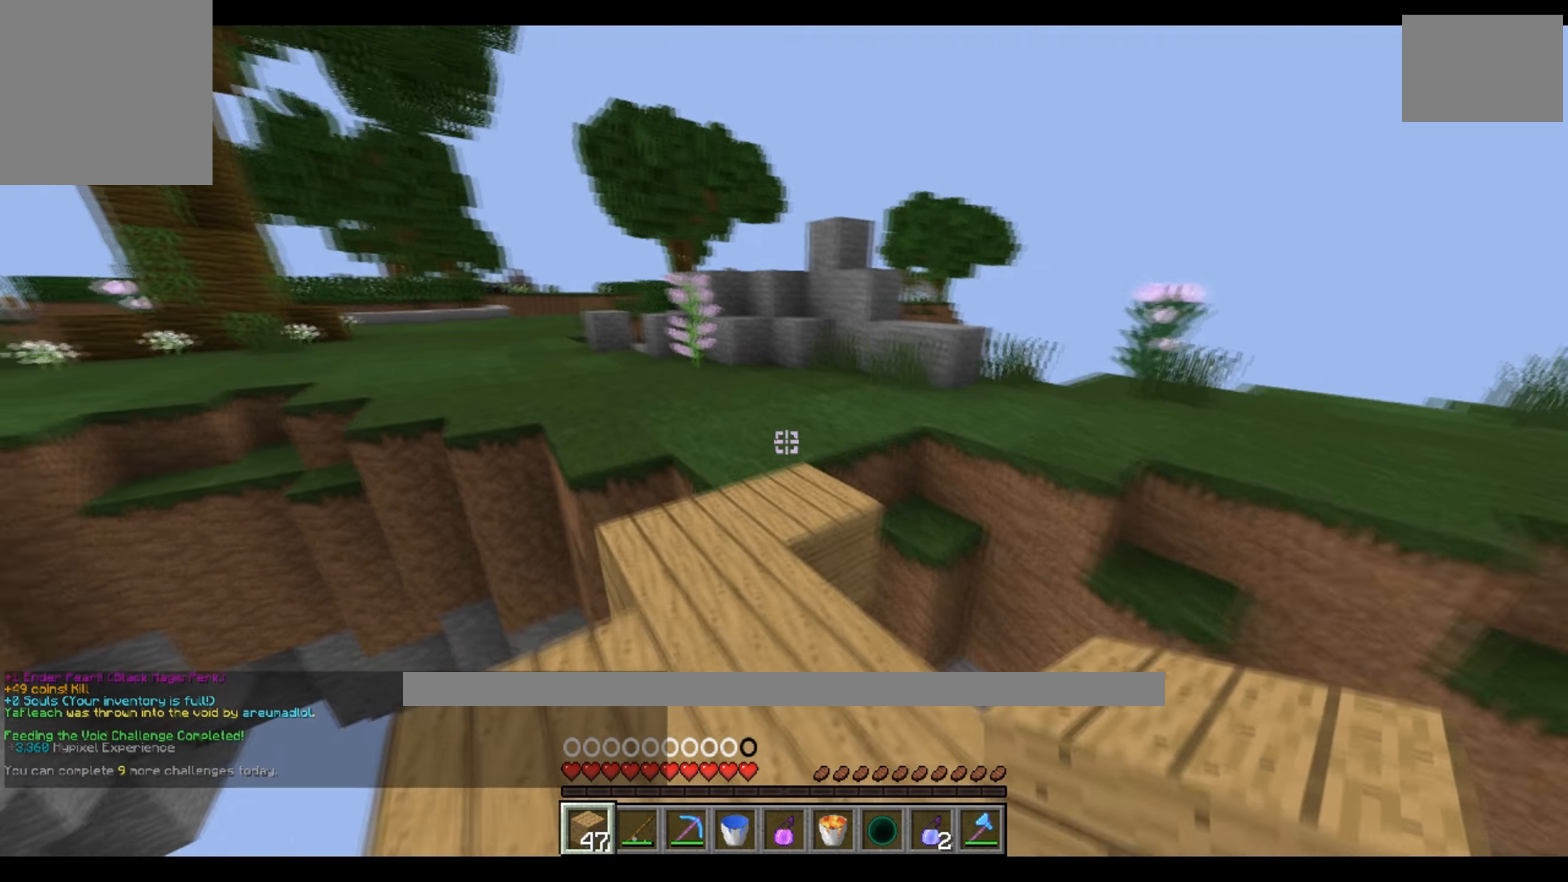
{"keys": ["w"], "events": []}
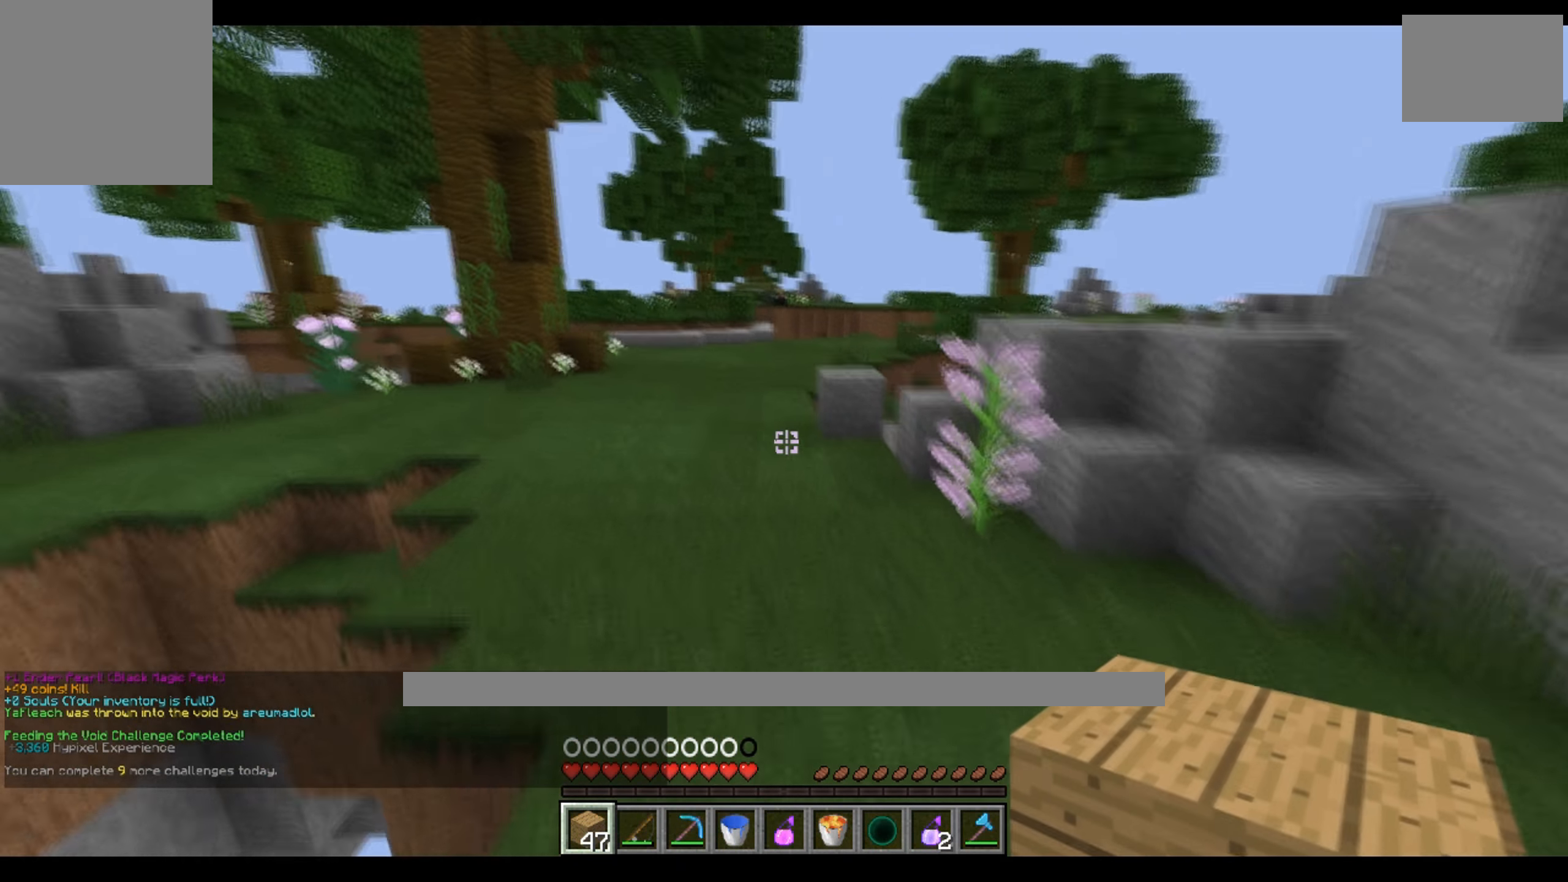
{"keys": [], "events": [[184, "a", "down"], [300, "w", "up"], [350, "s", "down"], [433, "s", "up"], [450, "a", "up"]]}
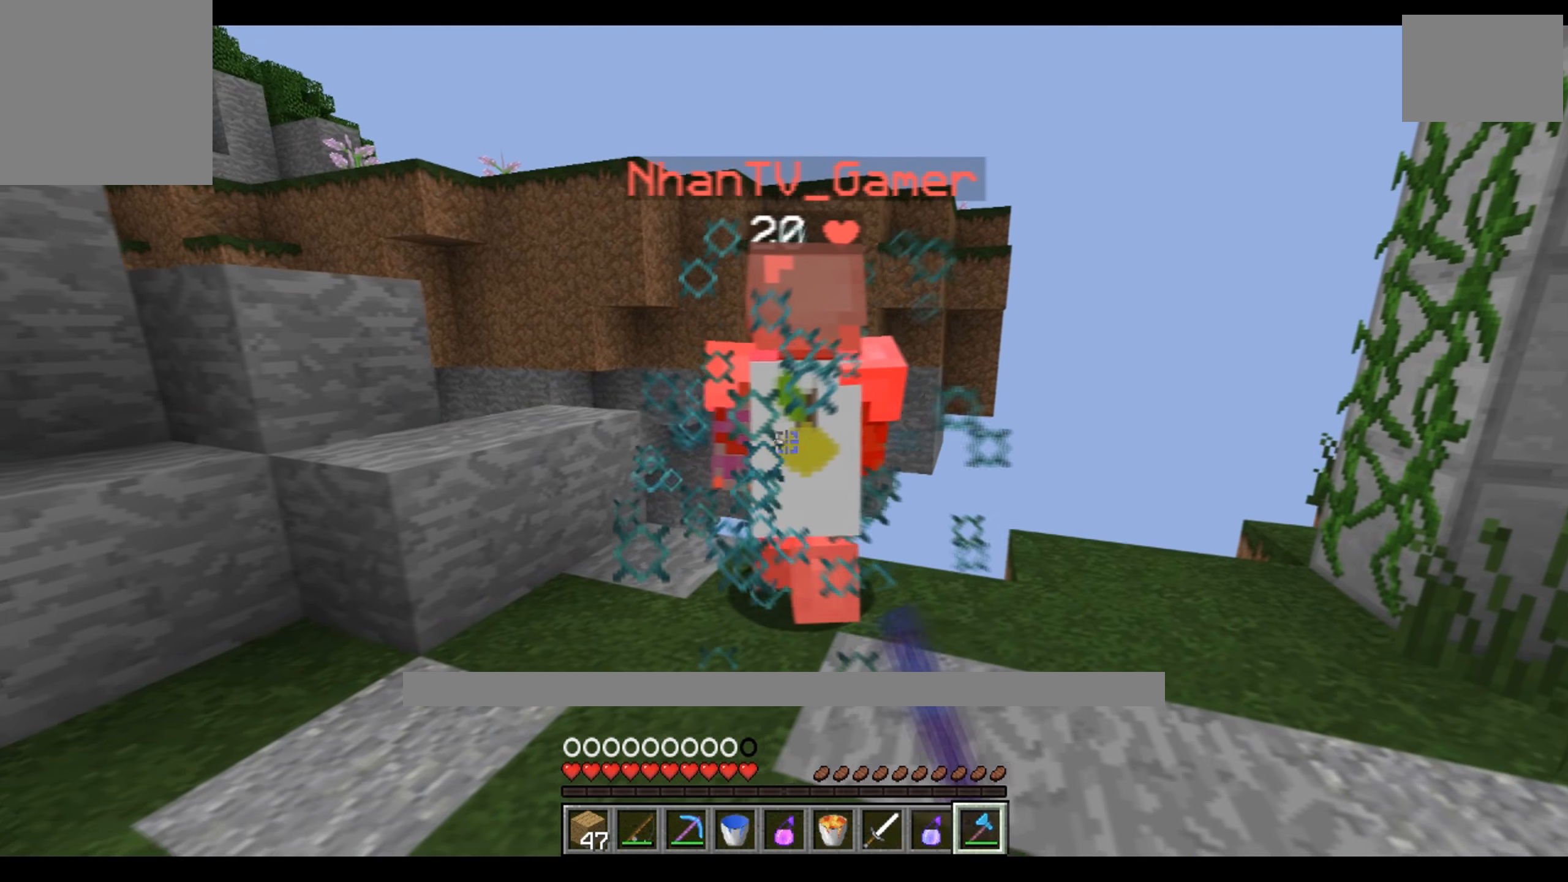
{"keys": [], "events": []}
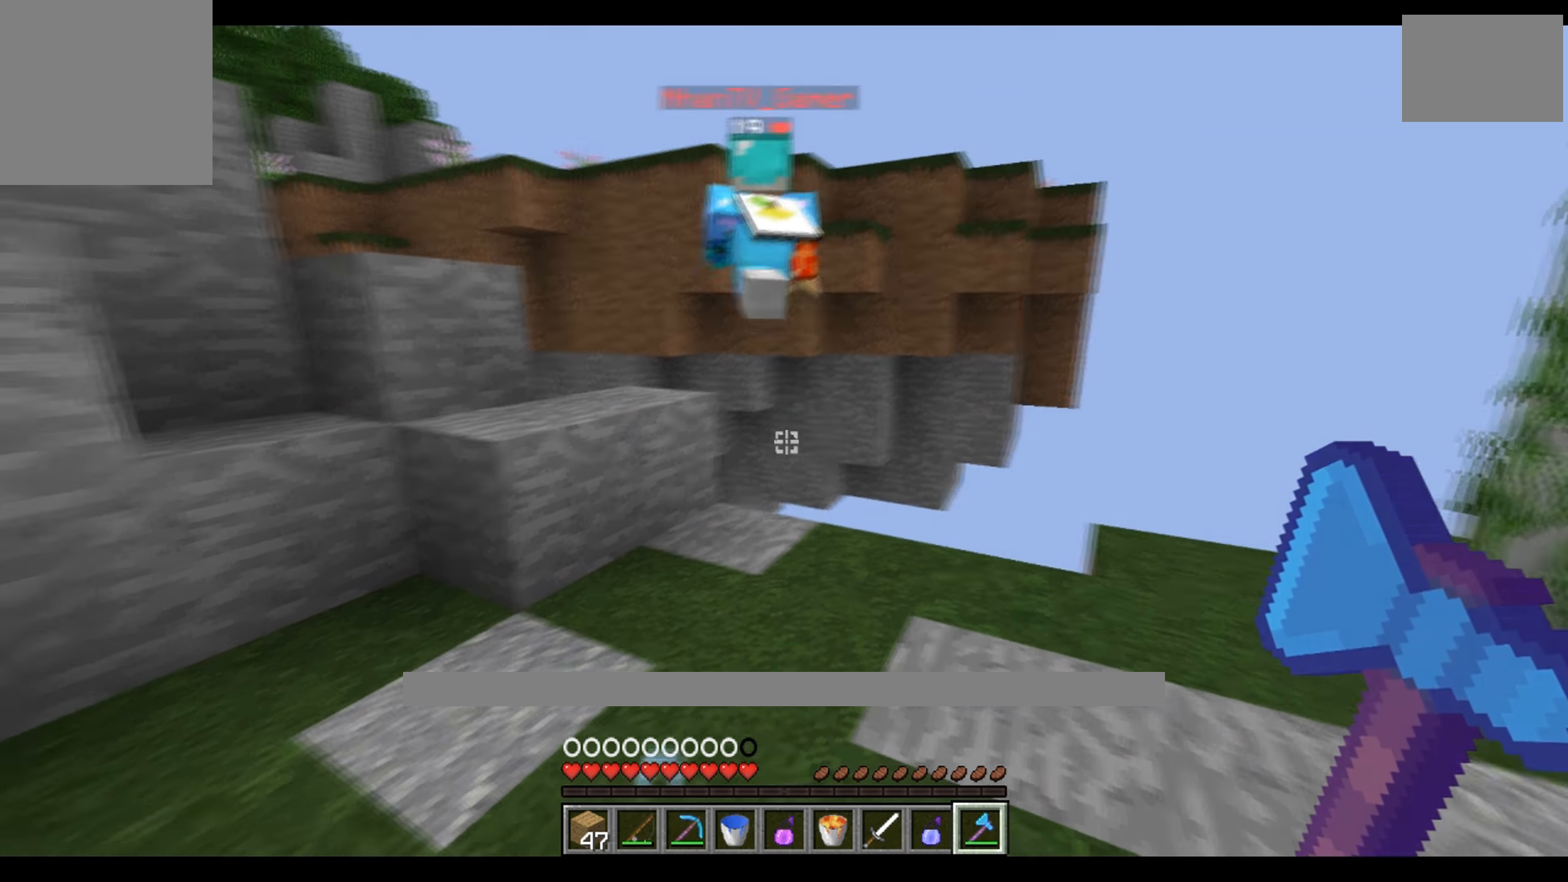
{"keys": [], "events": []}
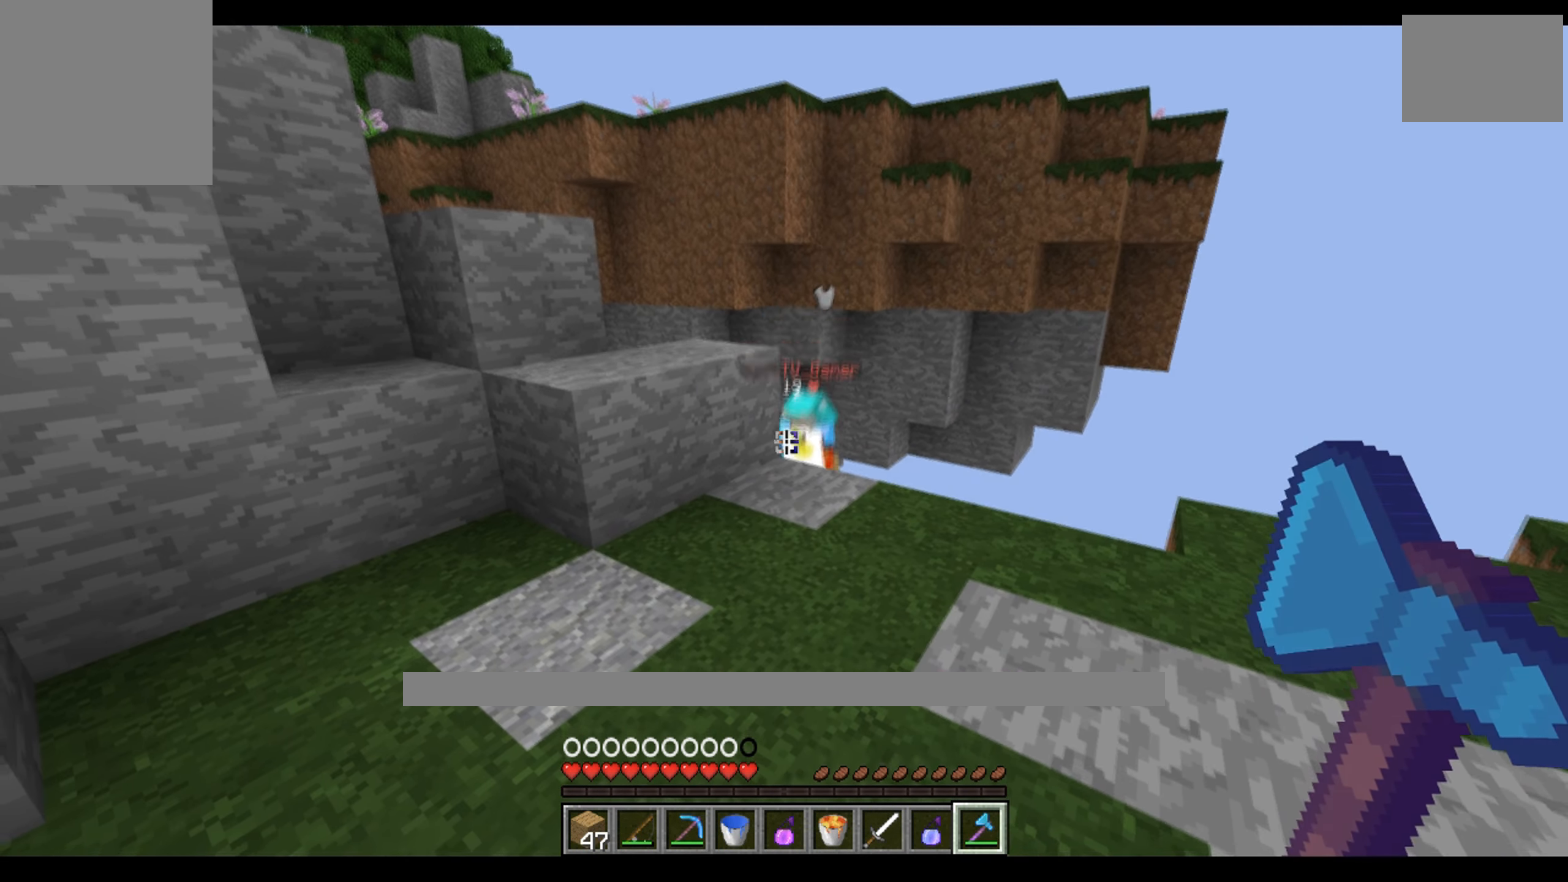
{"keys": [], "events": []}
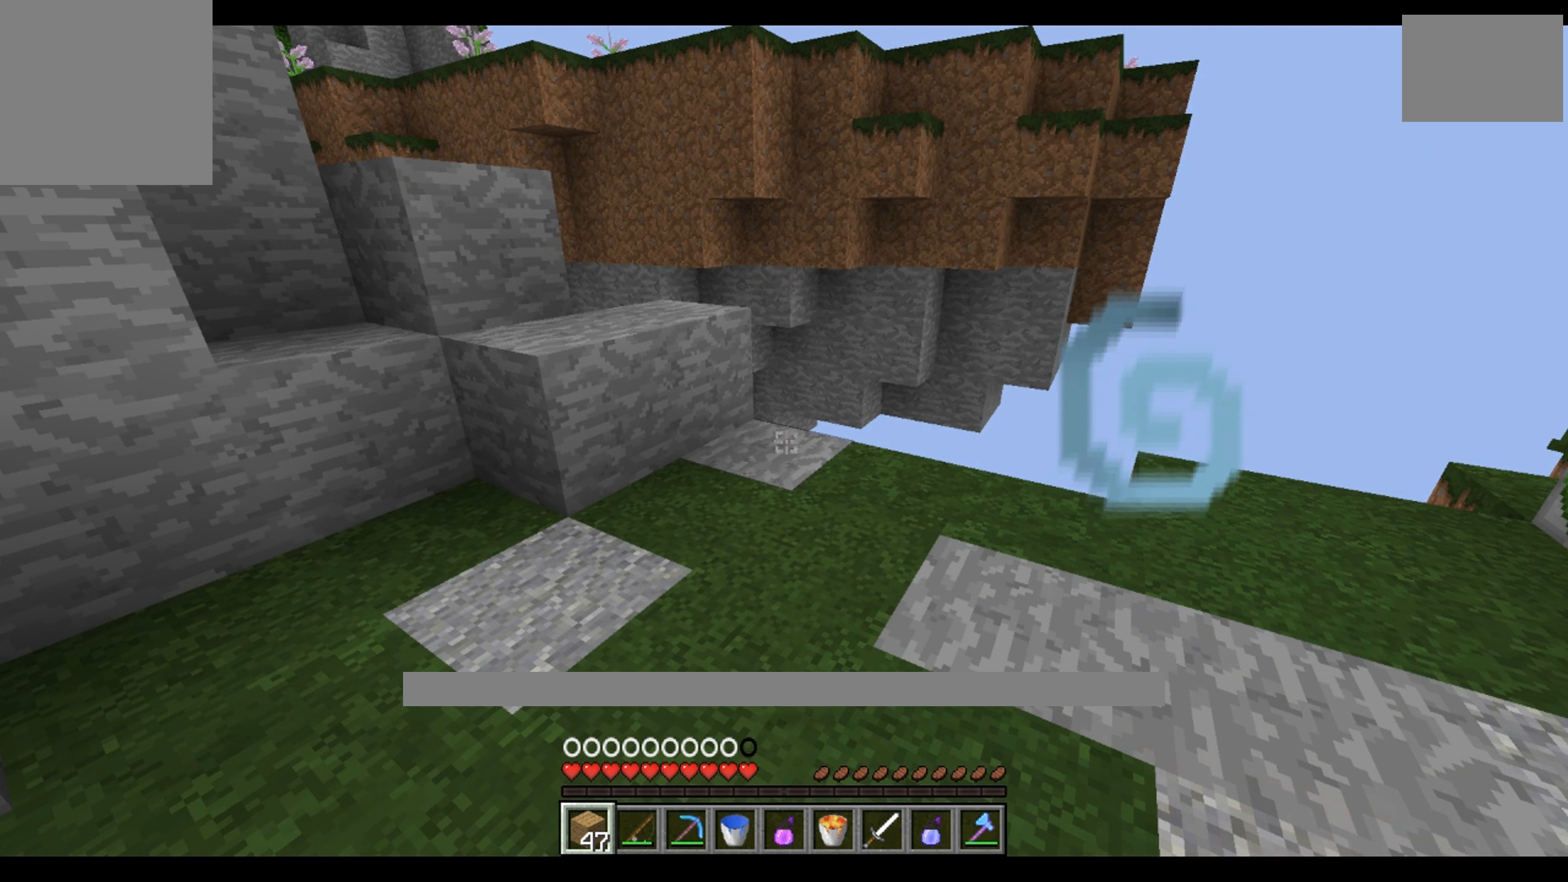
{"keys": ["w"], "events": [[250, "w", "down"]]}
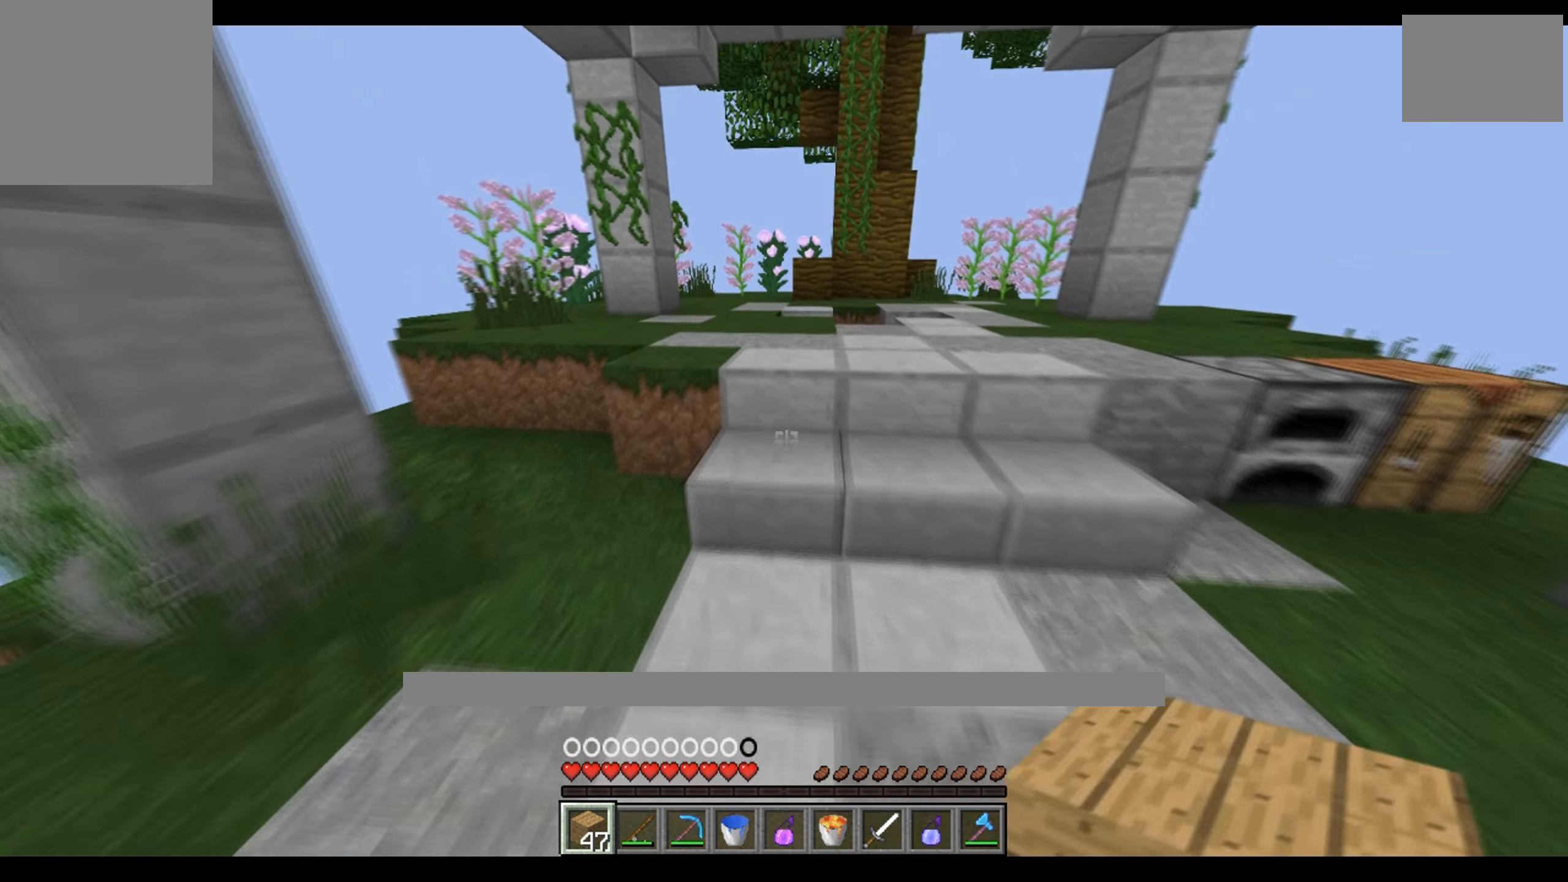
{"keys": ["w"], "events": []}
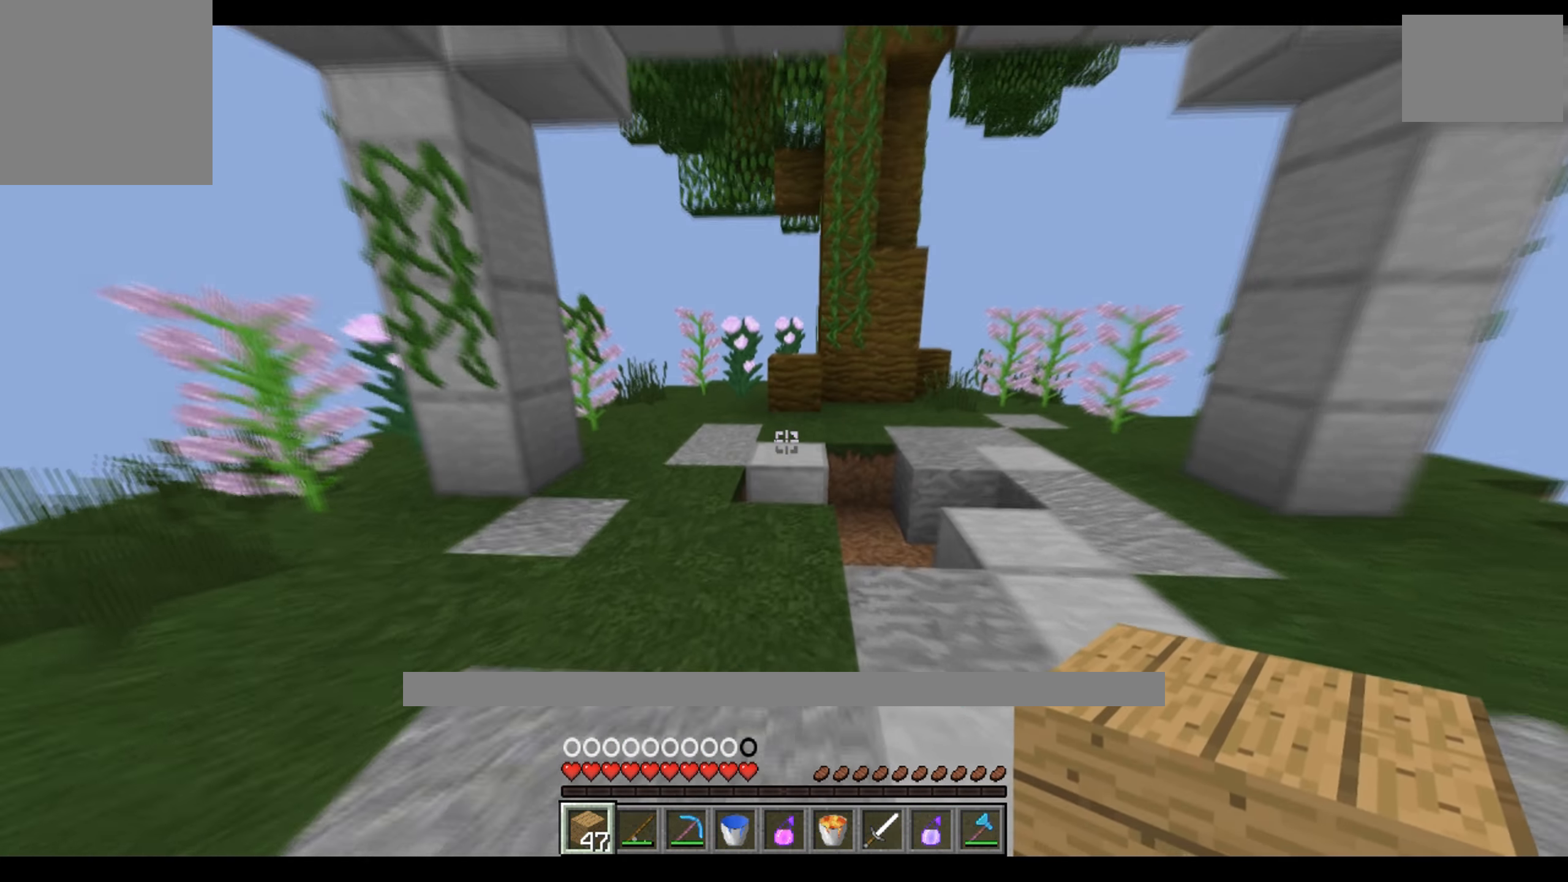
{"keys": ["w"], "events": []}
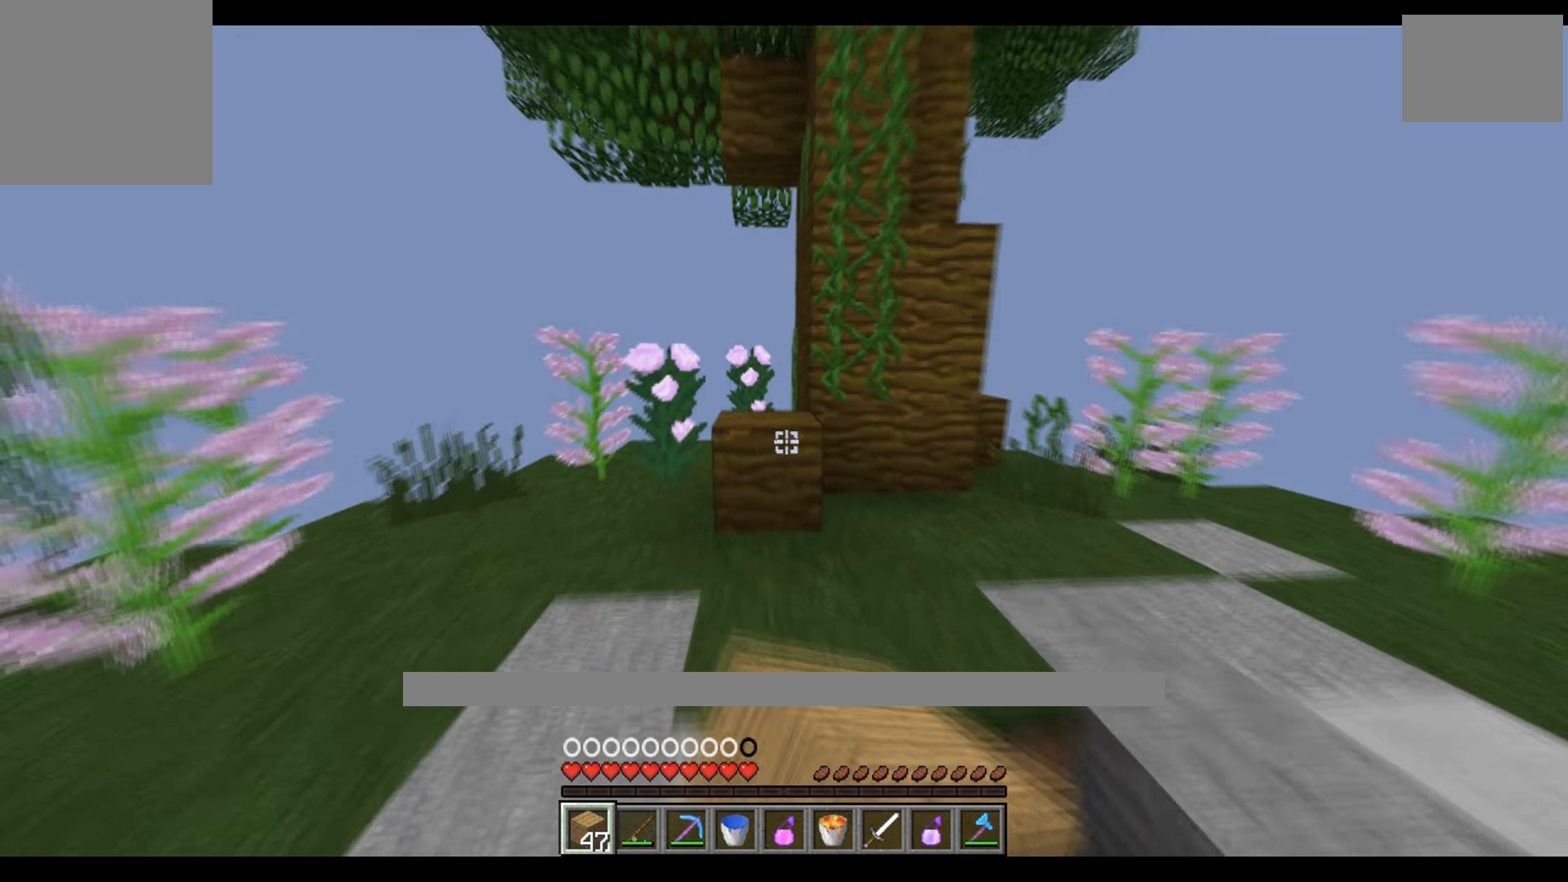
{"keys": ["d", "w"], "events": [[366, "d", "down"]]}
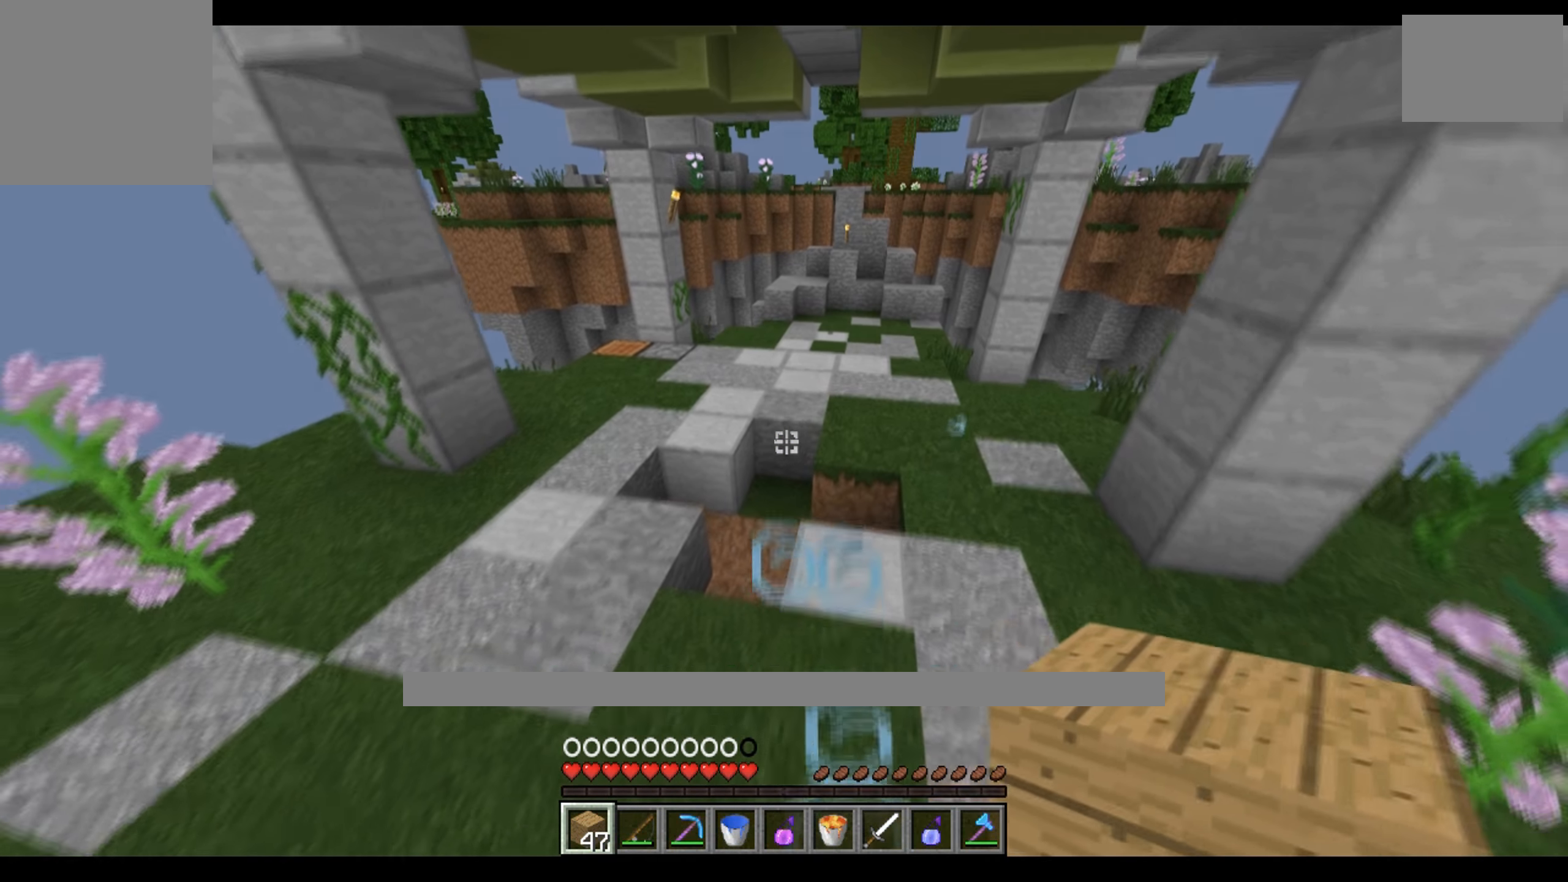
{"keys": ["w"], "events": [[33, "d", "up"]]}